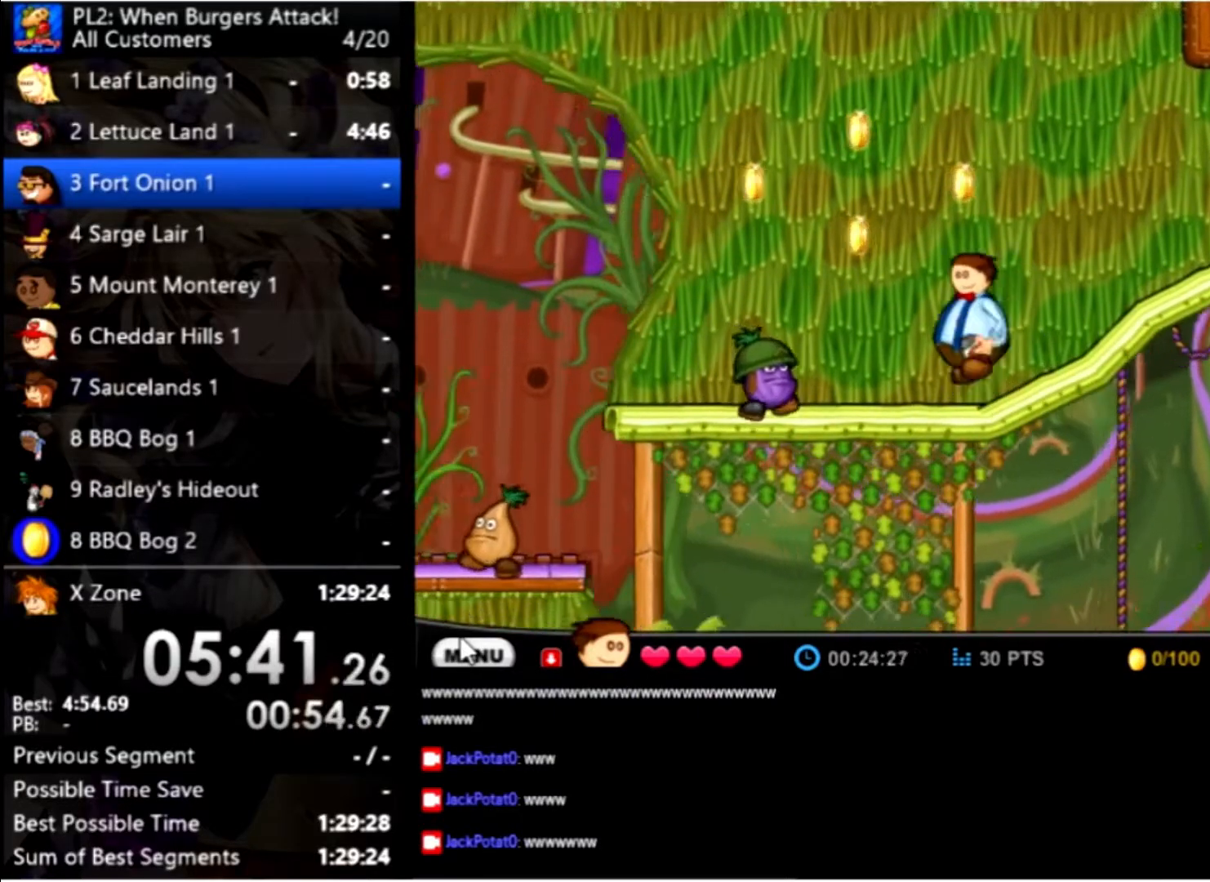
Gameplay with keyboard and mouse; each line is a JSON object with the keys and mouse buttons held at the frame after it. "events" lists presses ("down") and releases ("up") of "down", "left", "right", "space", "up", "mouse_left" and "mouse_right" between this image and that frame as [ms after this image, input, new state], when the widget could be followed in between. "mouse_left", "mouse_right" = the "left", "right" buttons of the "mouse" list. No other keys are recorded. Mouse movement is not recorded.
{"keys": ["left"], "mouse": [], "events": [[34, "up", "down"], [267, "up", "up"]]}
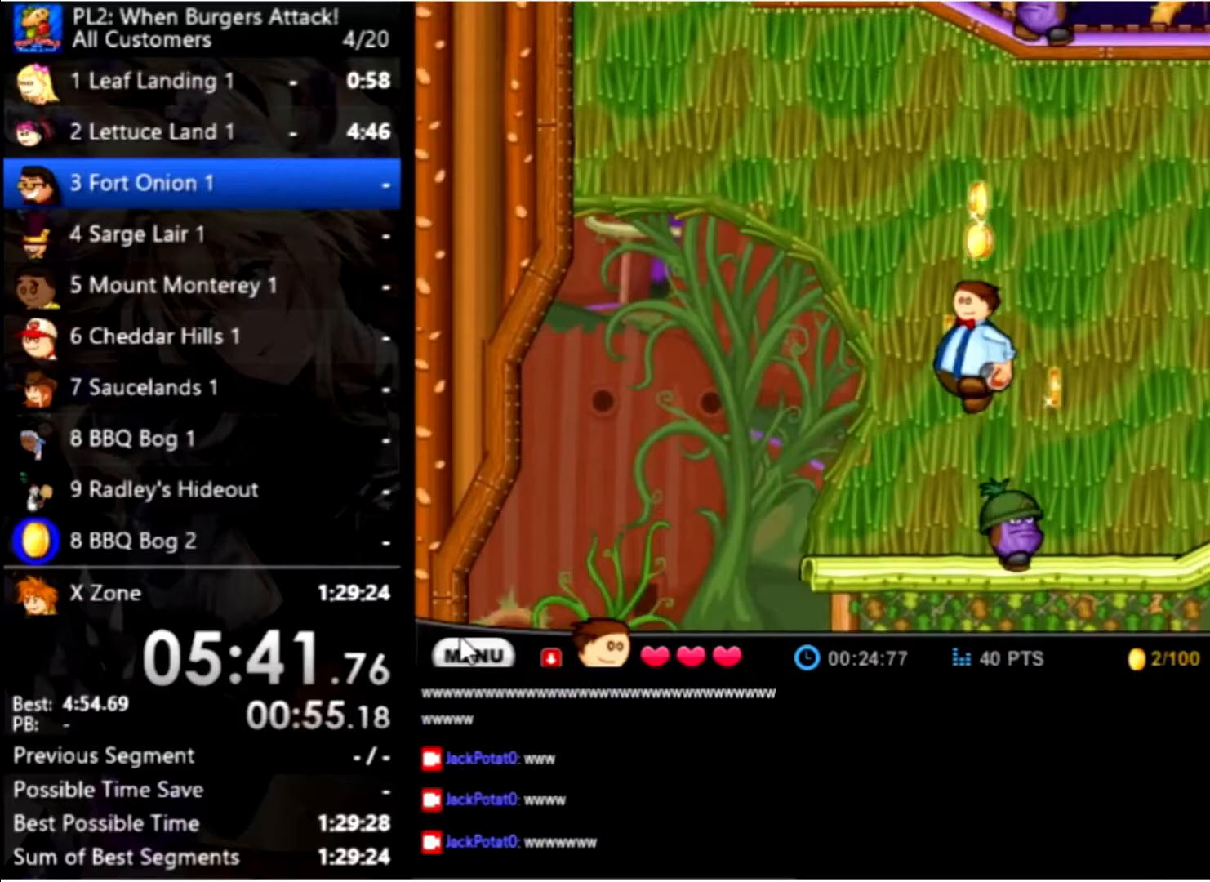
{"keys": ["left", "up"], "mouse": [], "events": [[467, "up", "down"]]}
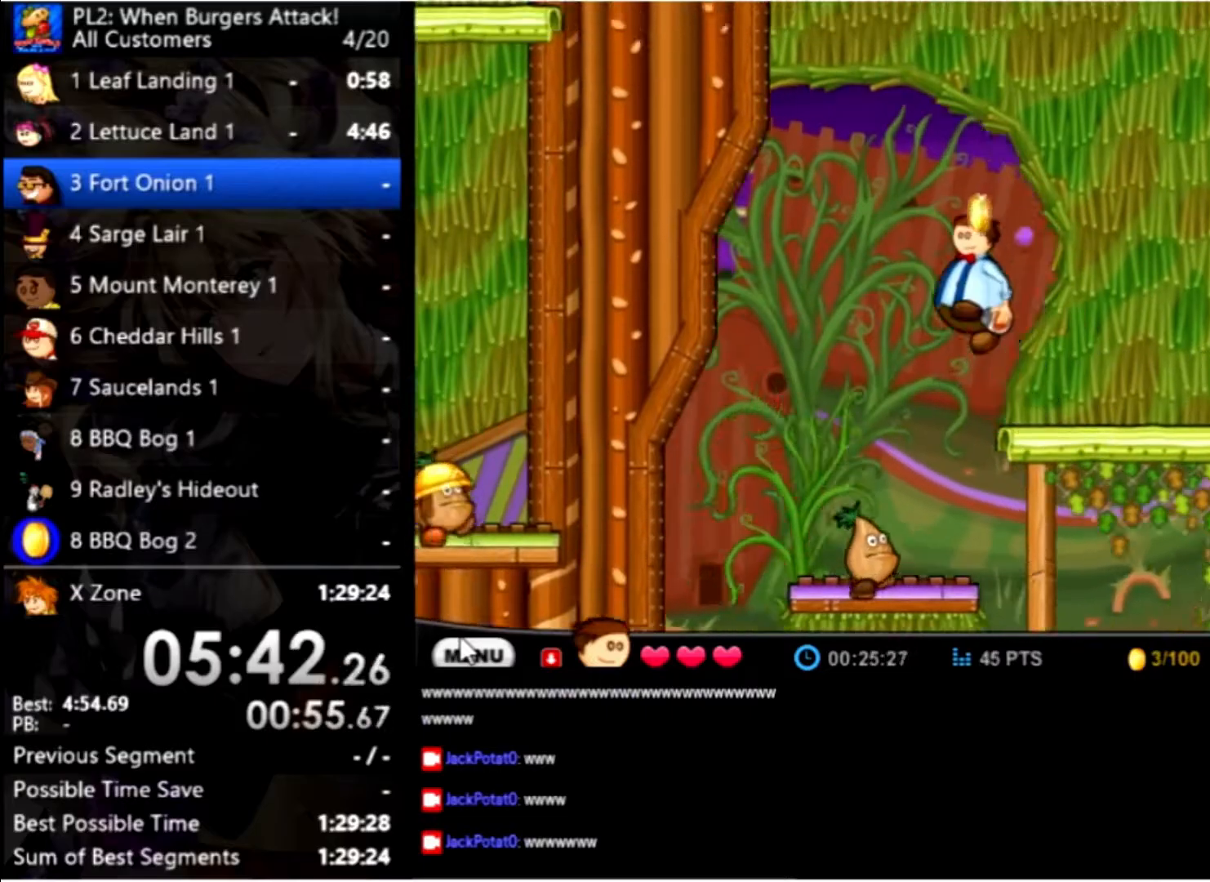
{"keys": ["left"], "mouse": [], "events": [[167, "up", "up"]]}
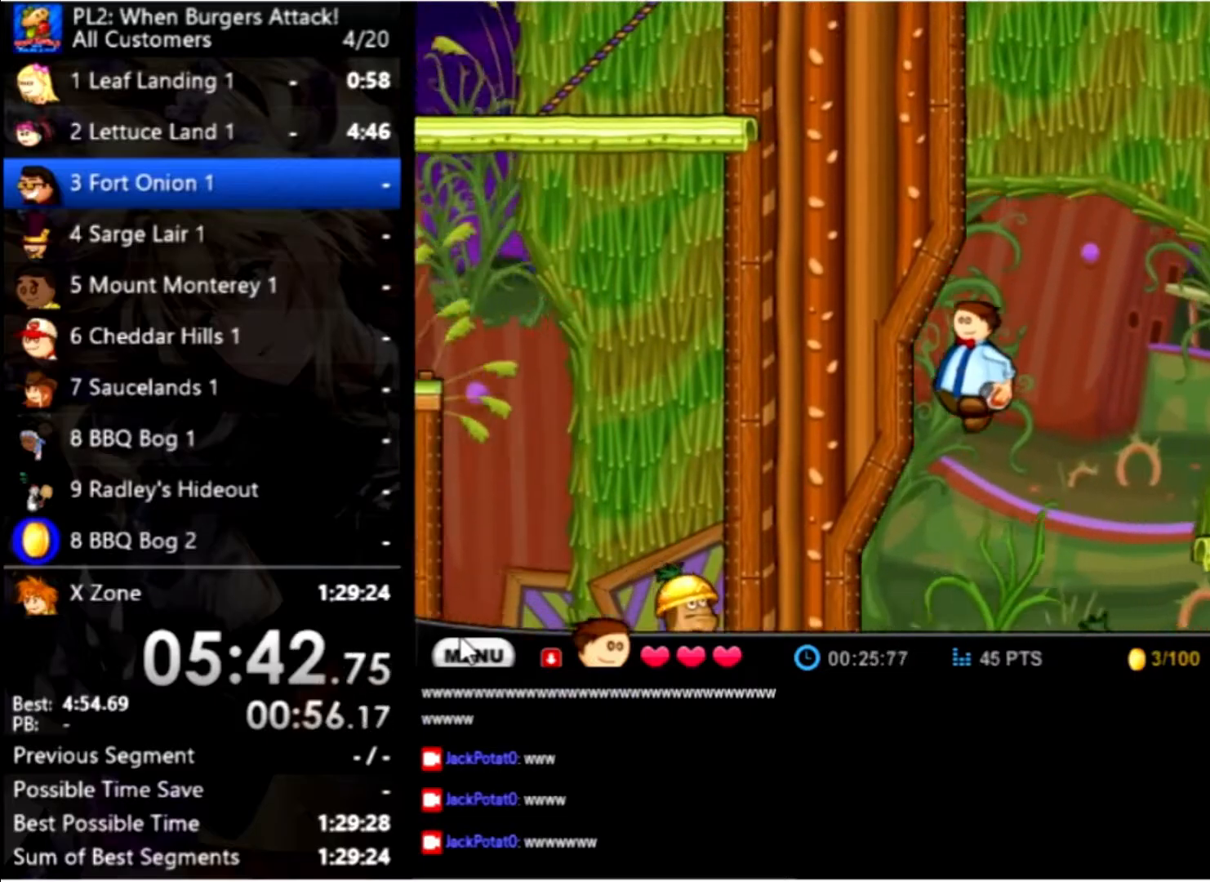
{"keys": ["left"], "mouse": [], "events": [[167, "down", "down"], [267, "down", "up"]]}
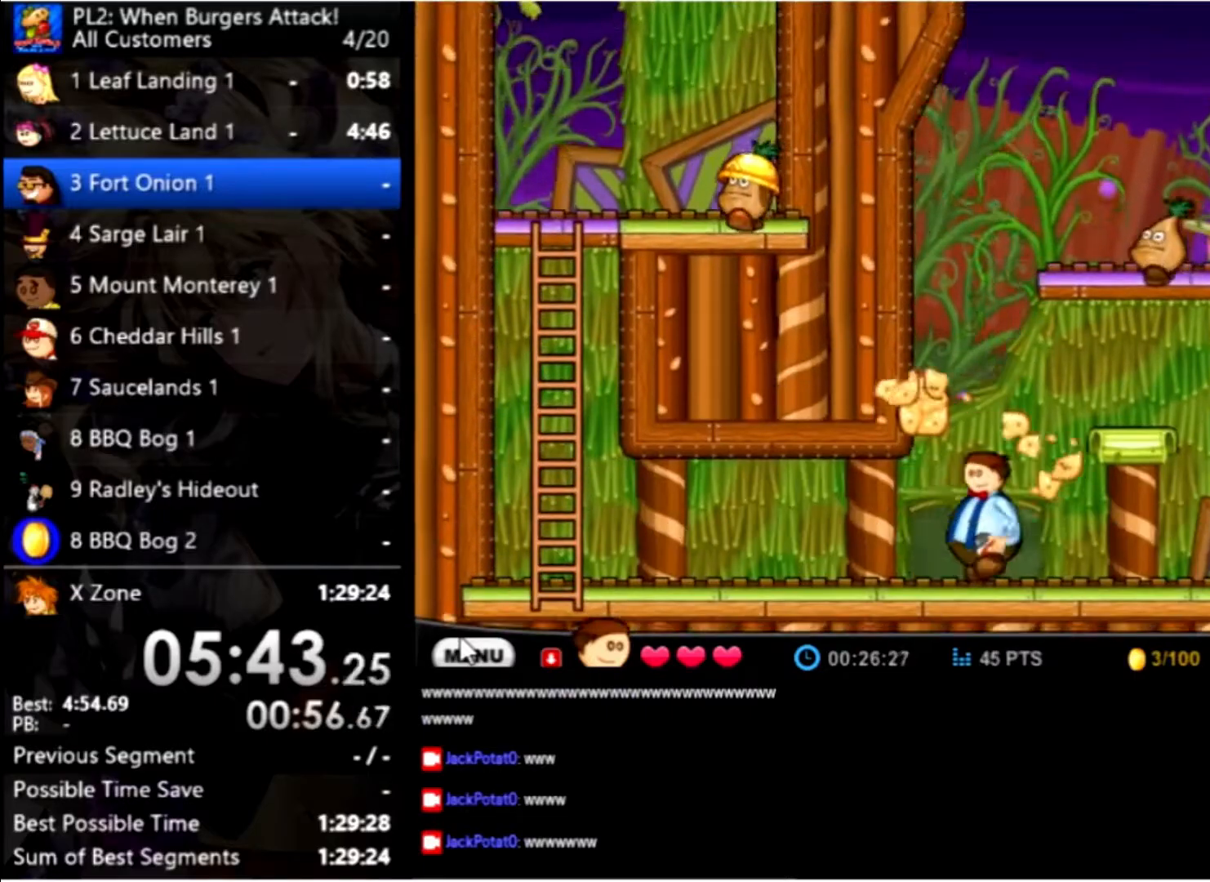
{"keys": ["left"], "mouse": [], "events": []}
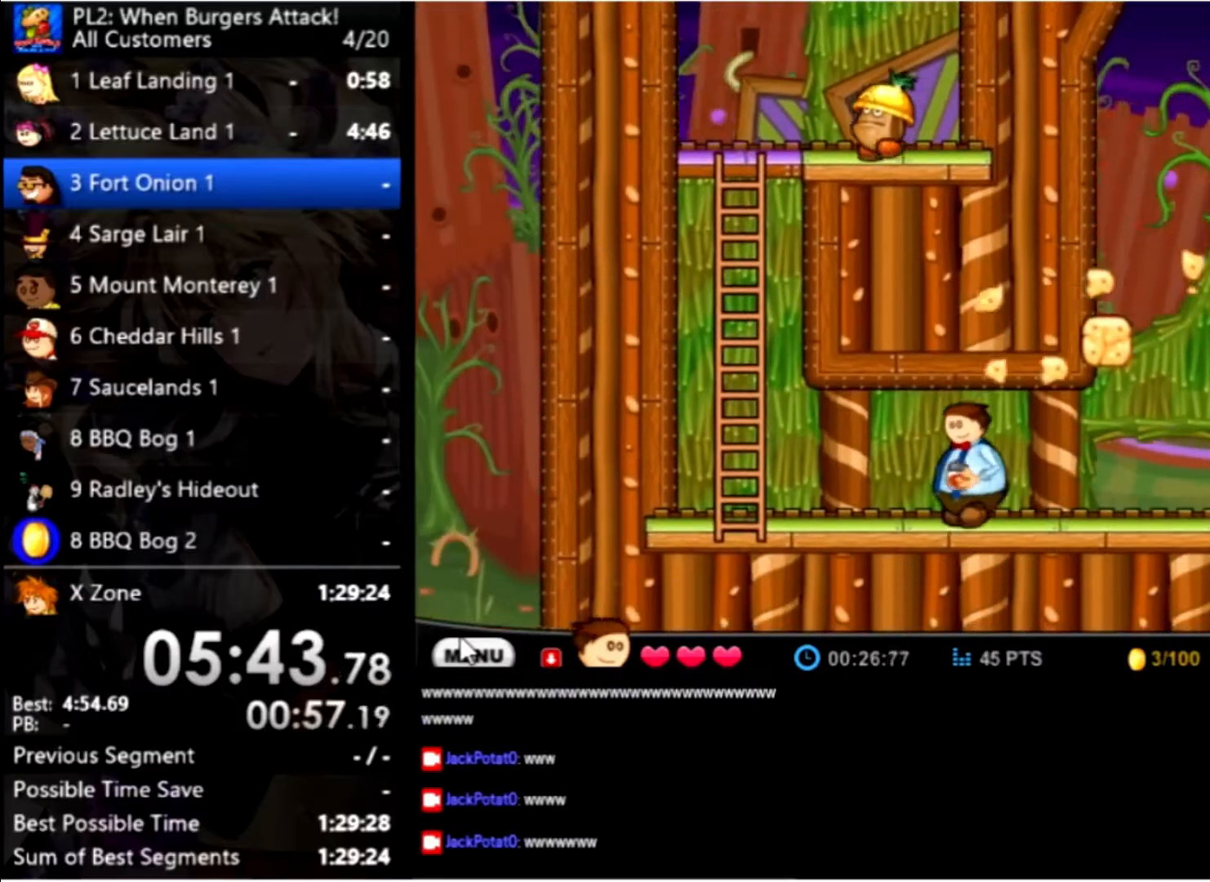
{"keys": [], "mouse": [], "events": [[400, "left", "up"]]}
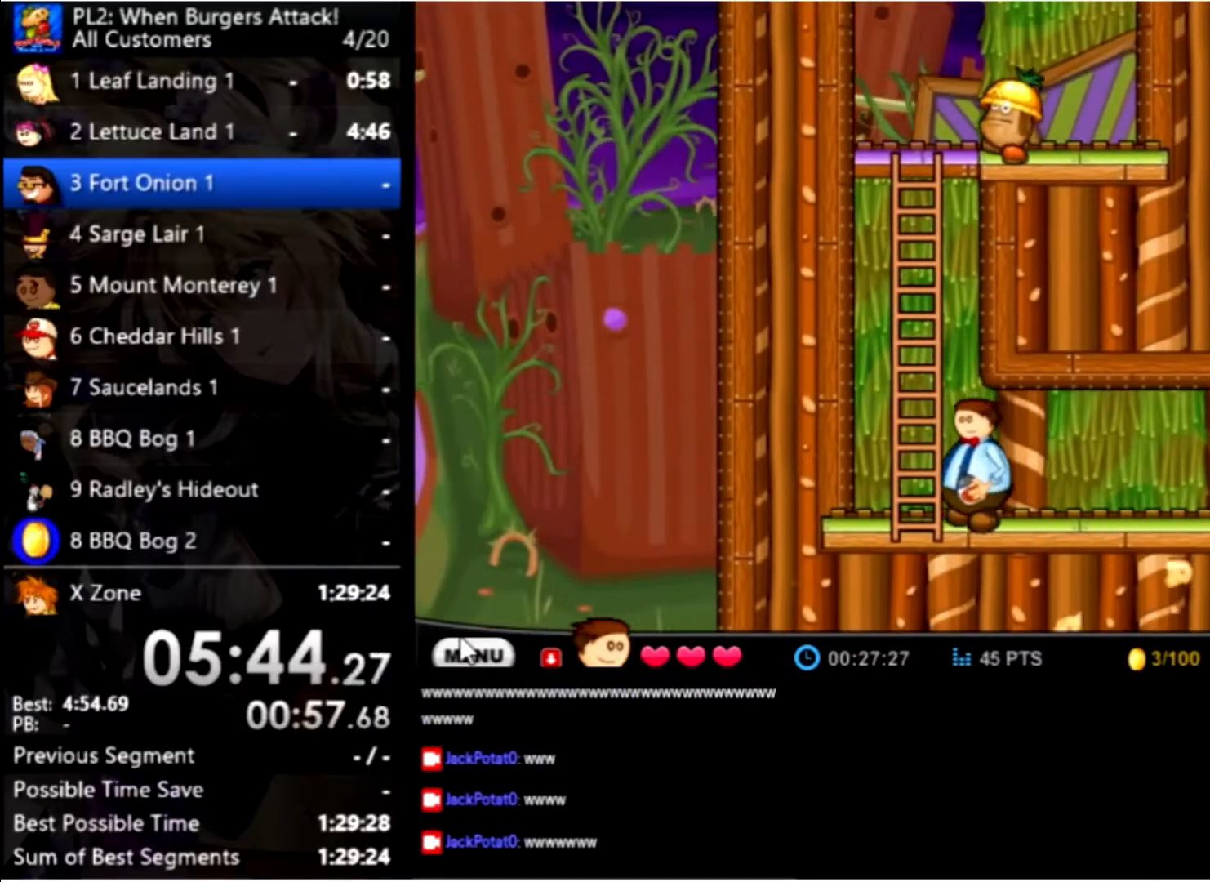
{"keys": ["space", "up"], "mouse": [], "events": [[367, "up", "down"], [500, "space", "down"]]}
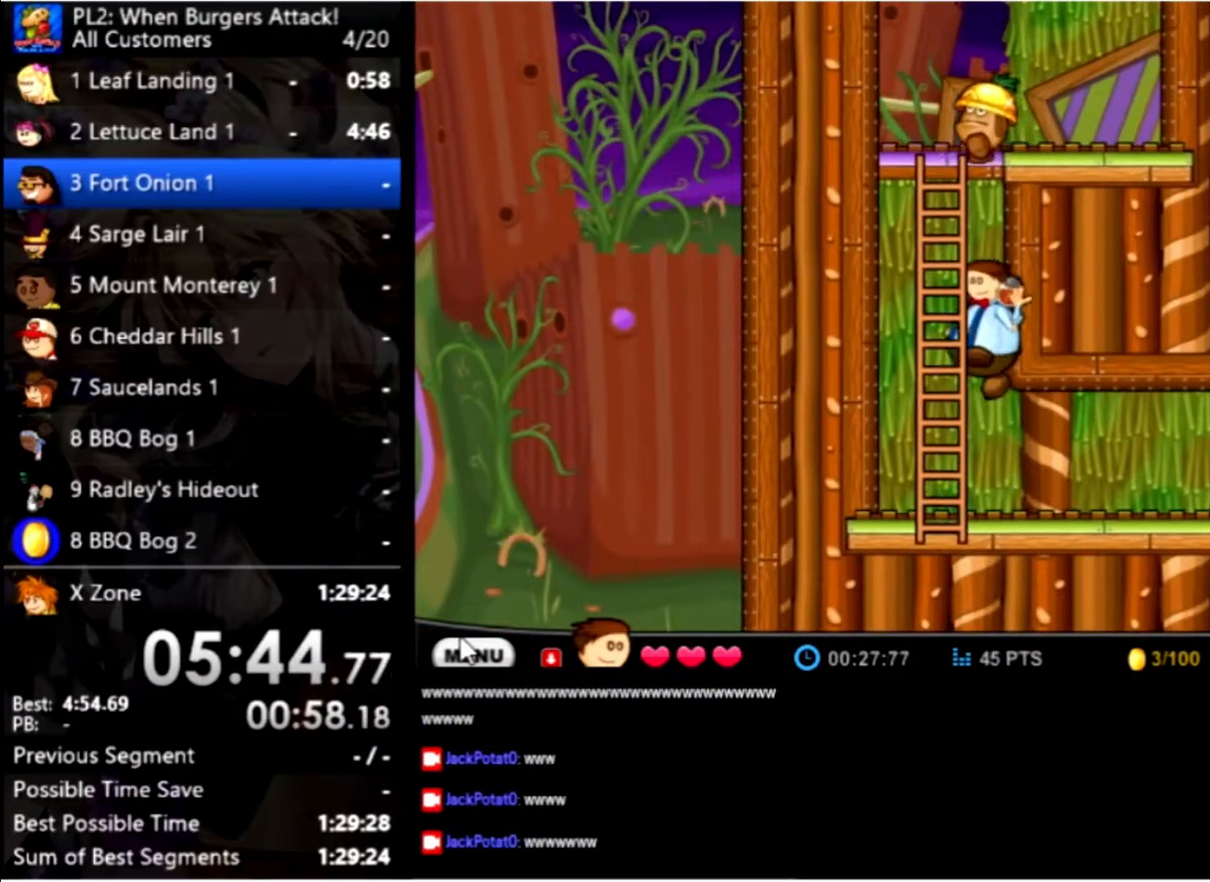
{"keys": [], "mouse": [], "events": [[100, "up", "up"], [133, "space", "up"]]}
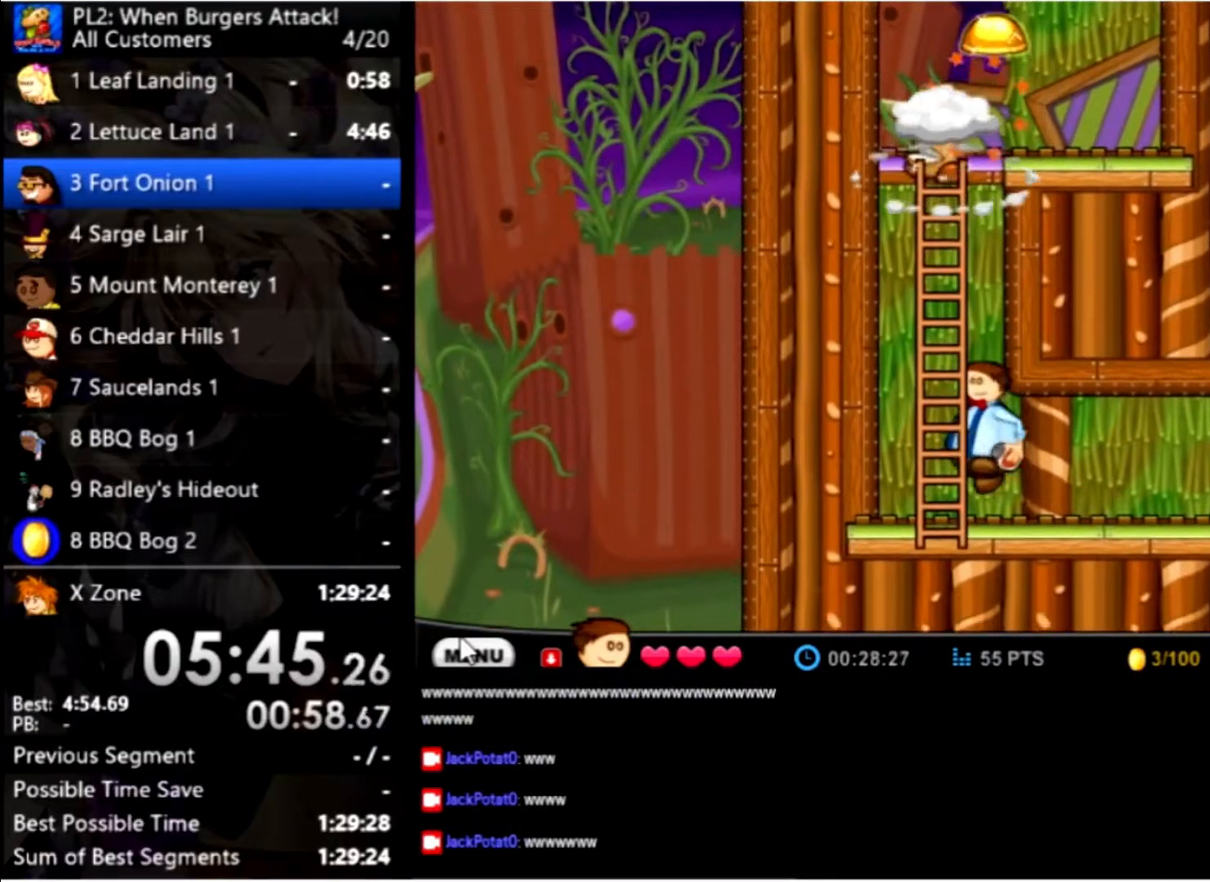
{"keys": ["up"], "mouse": [], "events": [[200, "up", "down"]]}
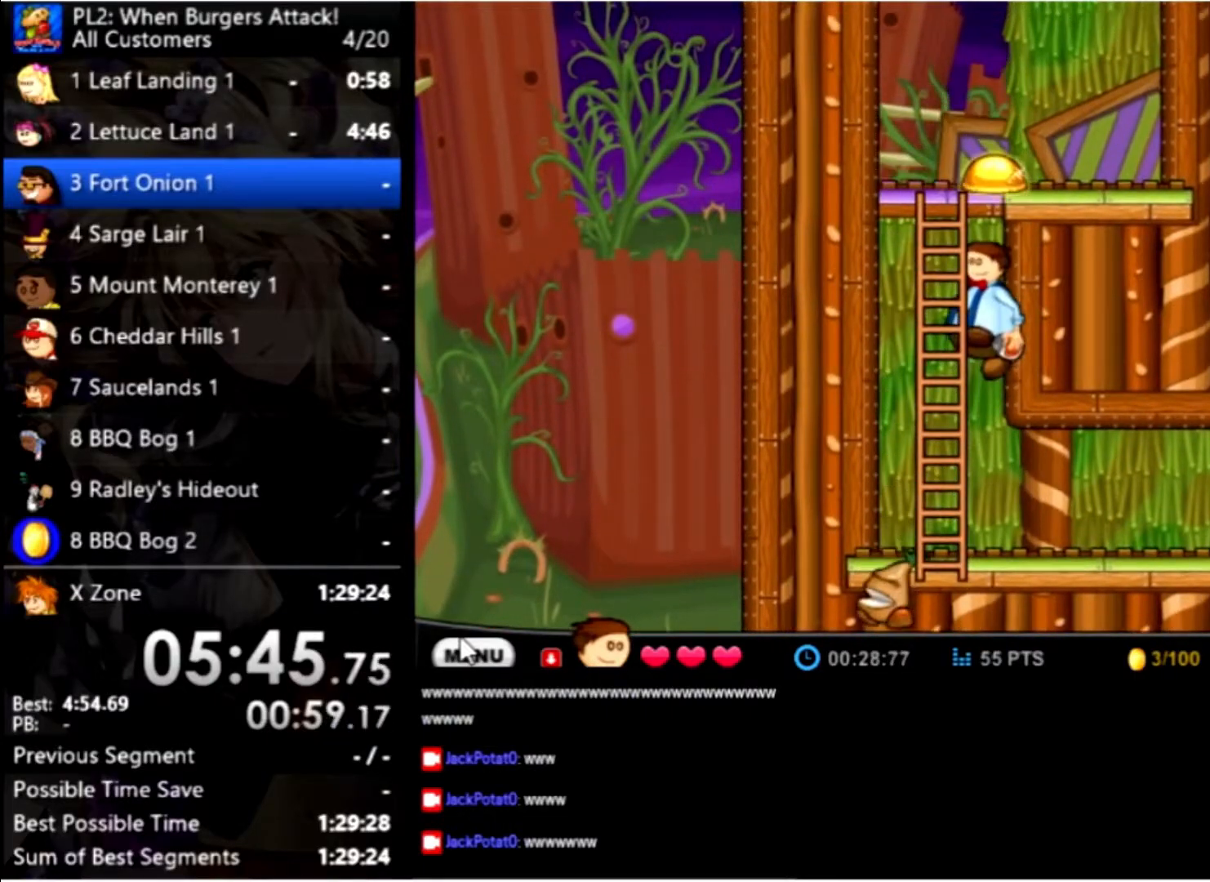
{"keys": ["right"], "mouse": [], "events": [[33, "left", "down"], [233, "left", "up"], [467, "right", "down"], [467, "up", "up"]]}
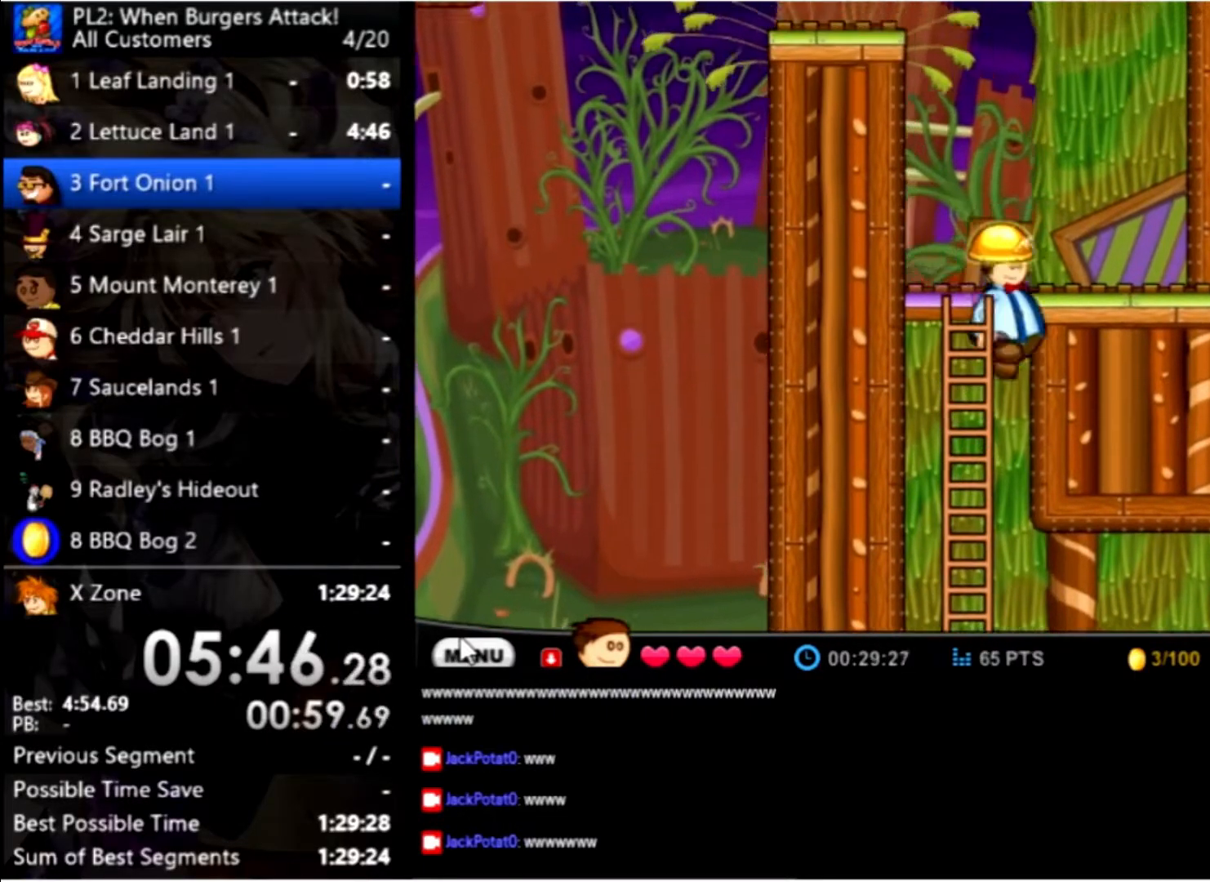
{"keys": ["right"], "mouse": [], "events": []}
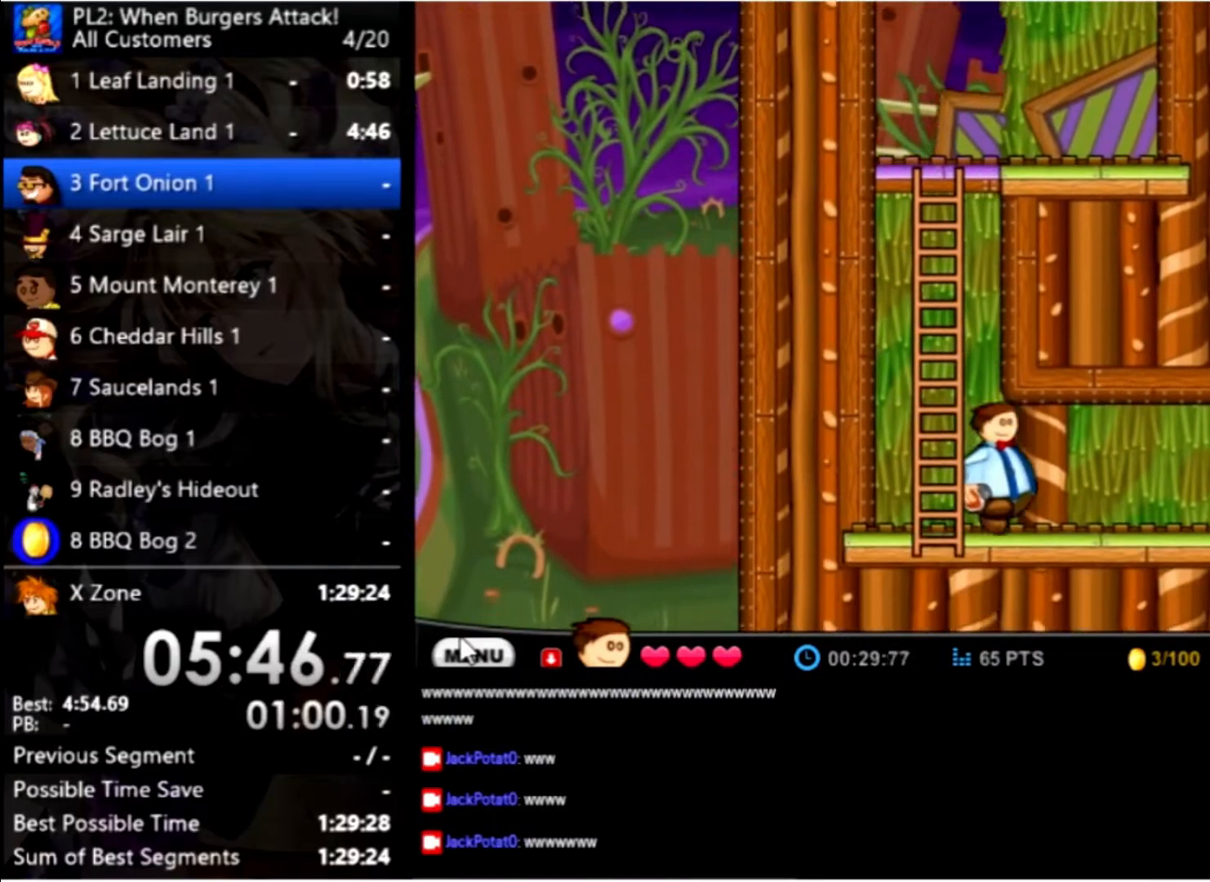
{"keys": ["right"], "mouse": [], "events": []}
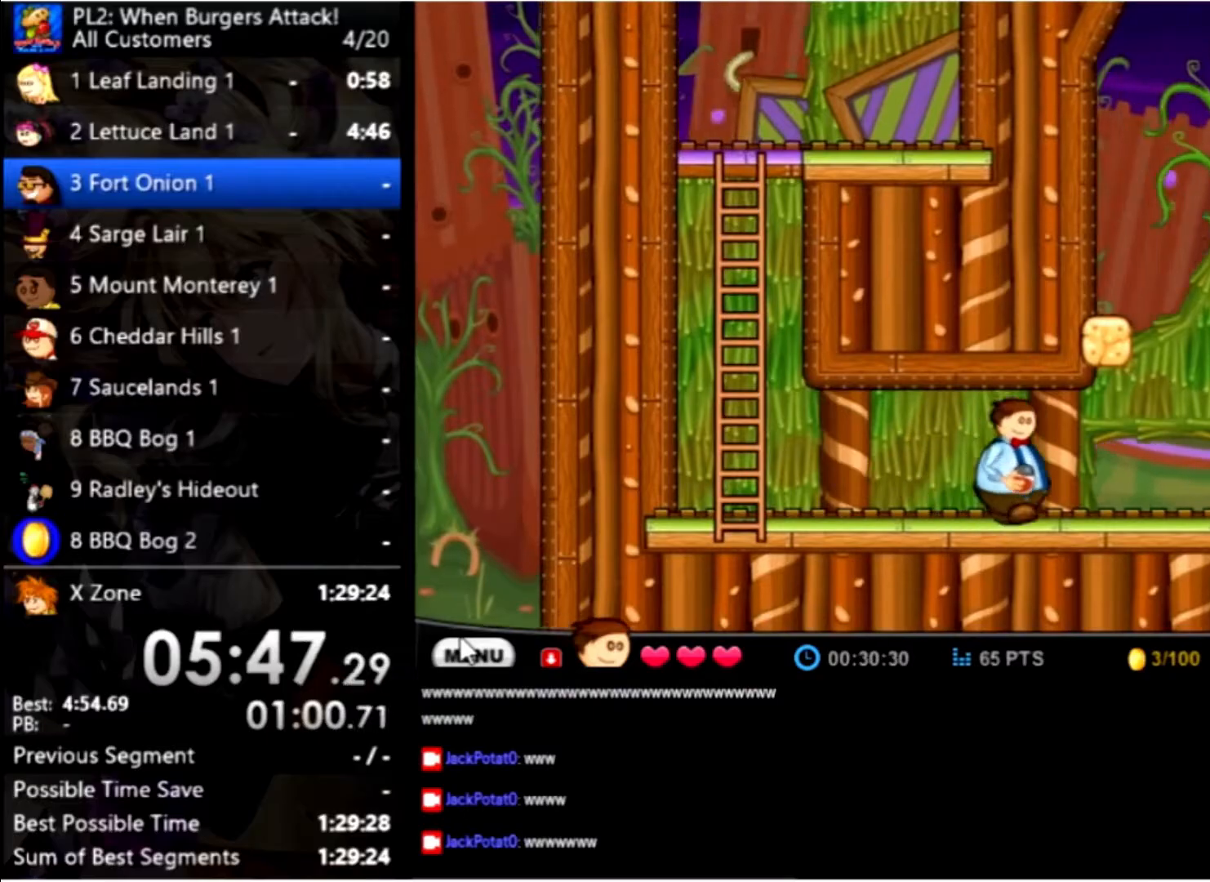
{"keys": ["right"], "mouse": [], "events": []}
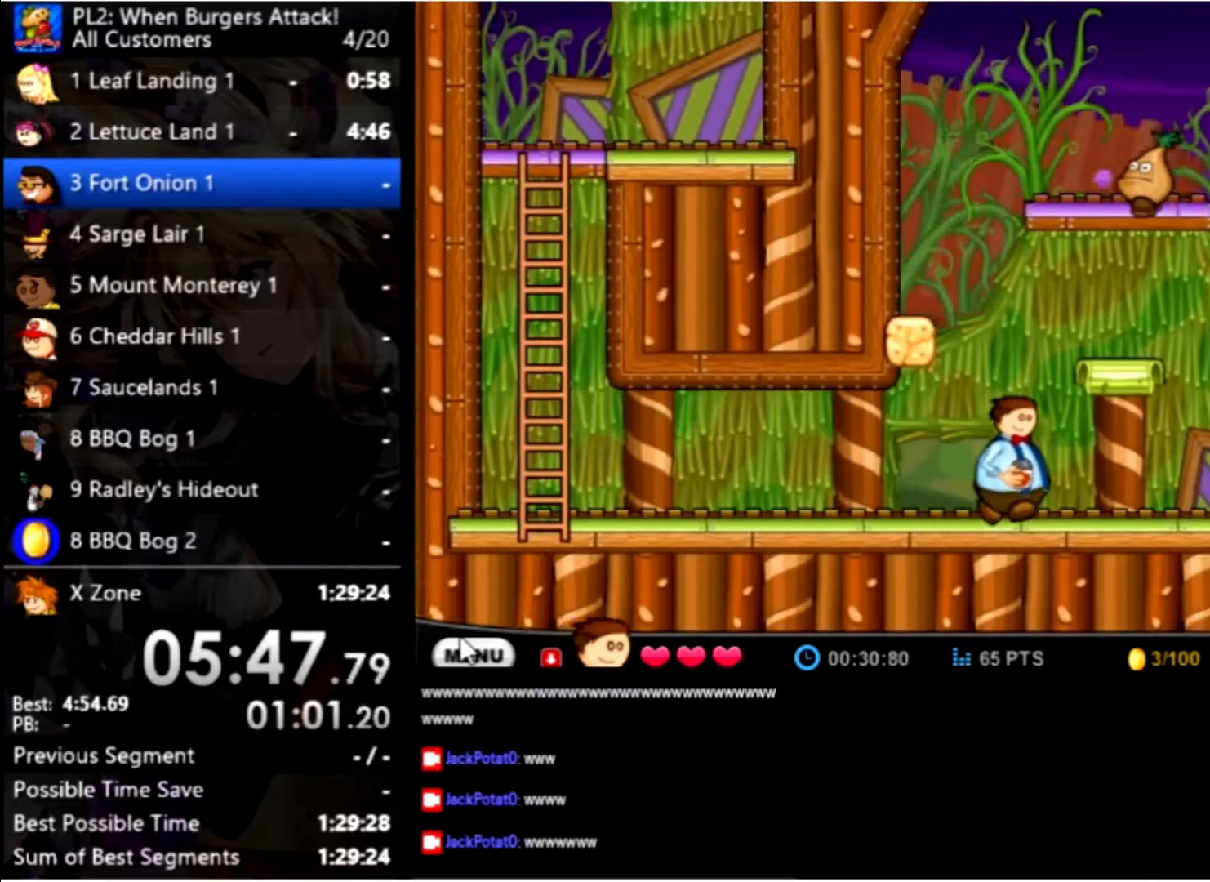
{"keys": ["right", "up"], "mouse": [], "events": [[433, "up", "down"]]}
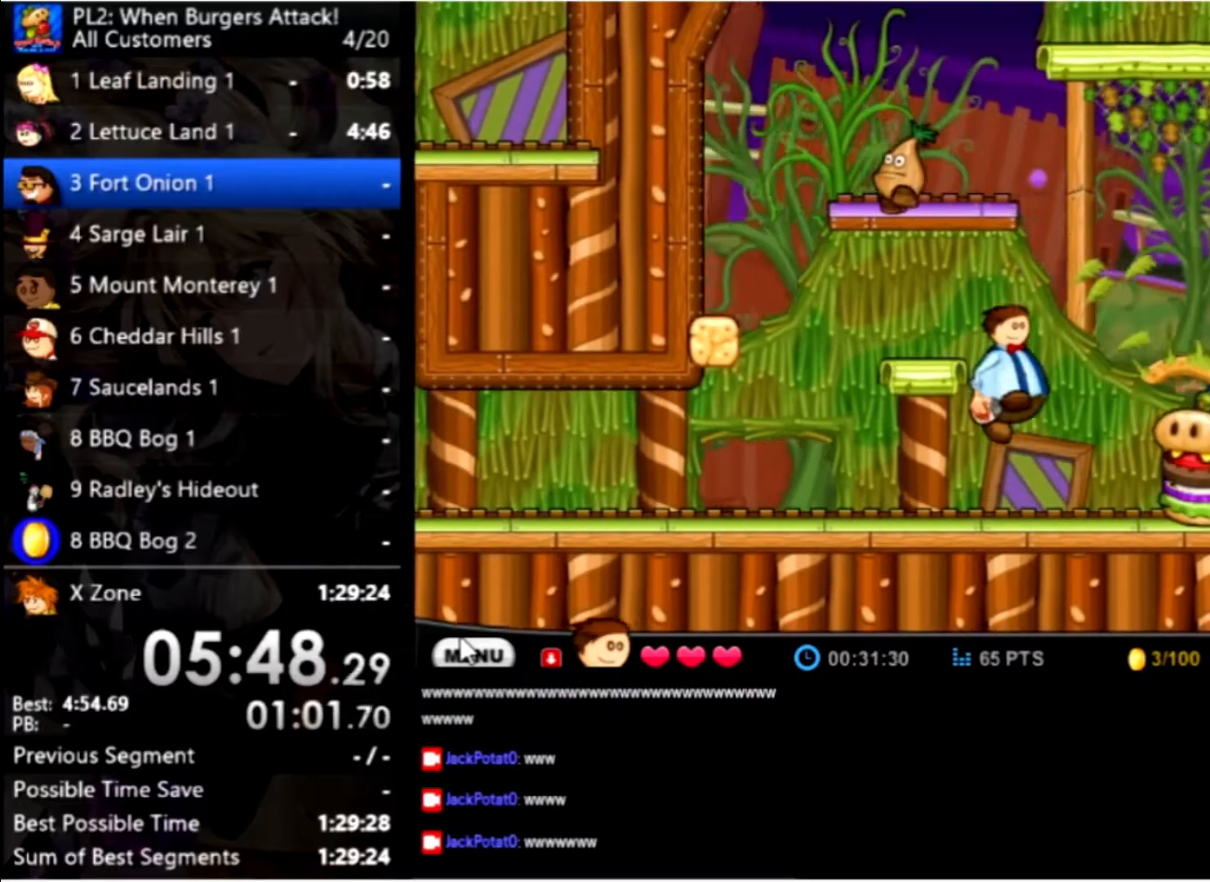
{"keys": ["down", "right"], "mouse": [], "events": [[33, "up", "up"], [467, "down", "down"]]}
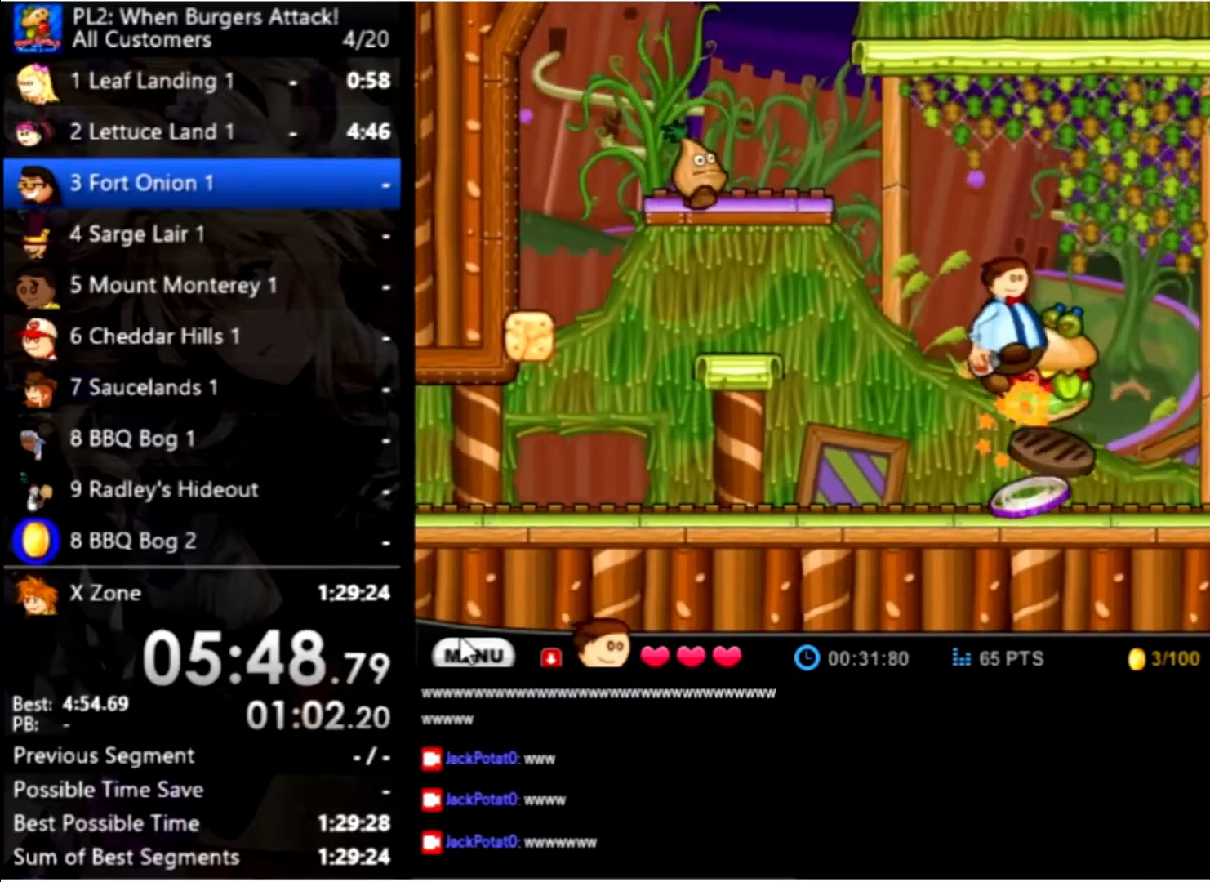
{"keys": ["right"], "mouse": [], "events": [[33, "down", "up"], [133, "down", "down"], [233, "down", "up"], [333, "down", "down"], [433, "down", "up"]]}
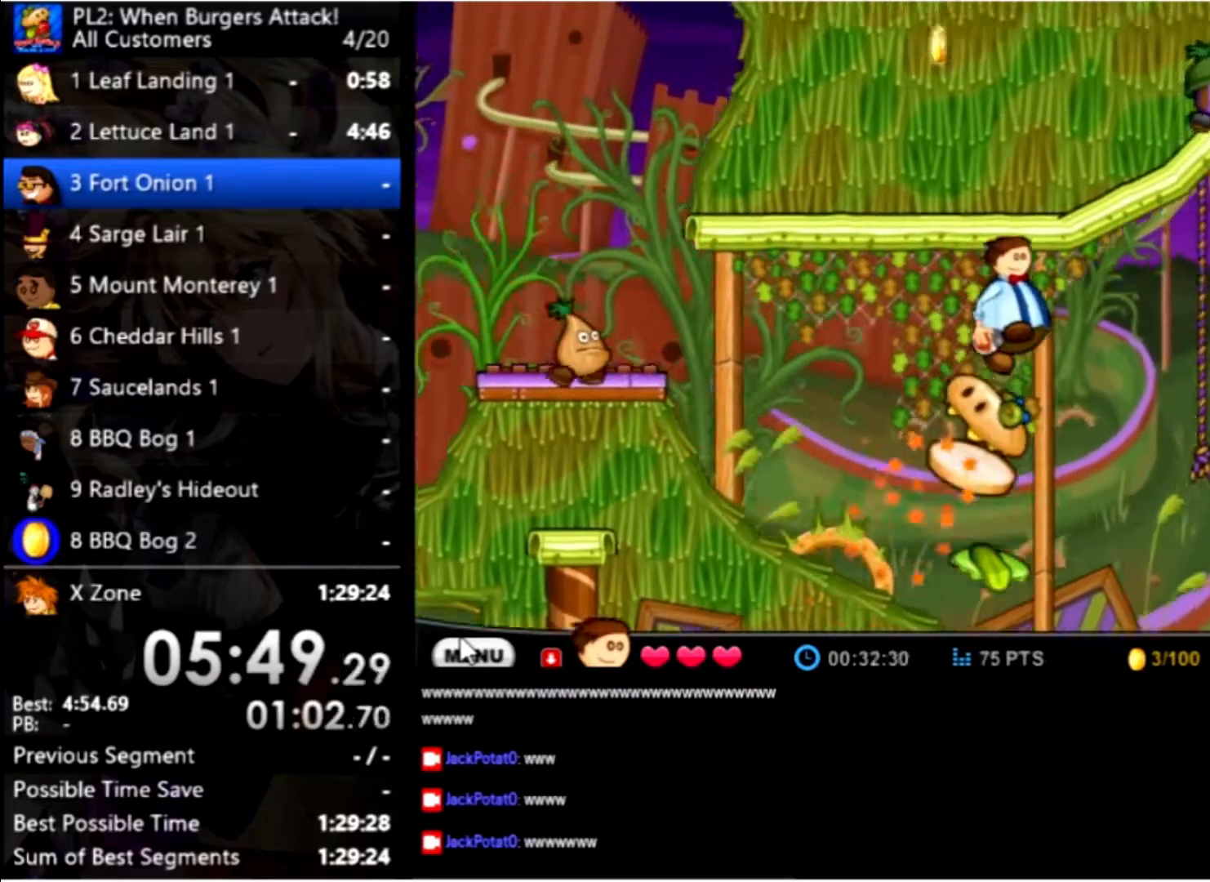
{"keys": ["right"], "mouse": [], "events": []}
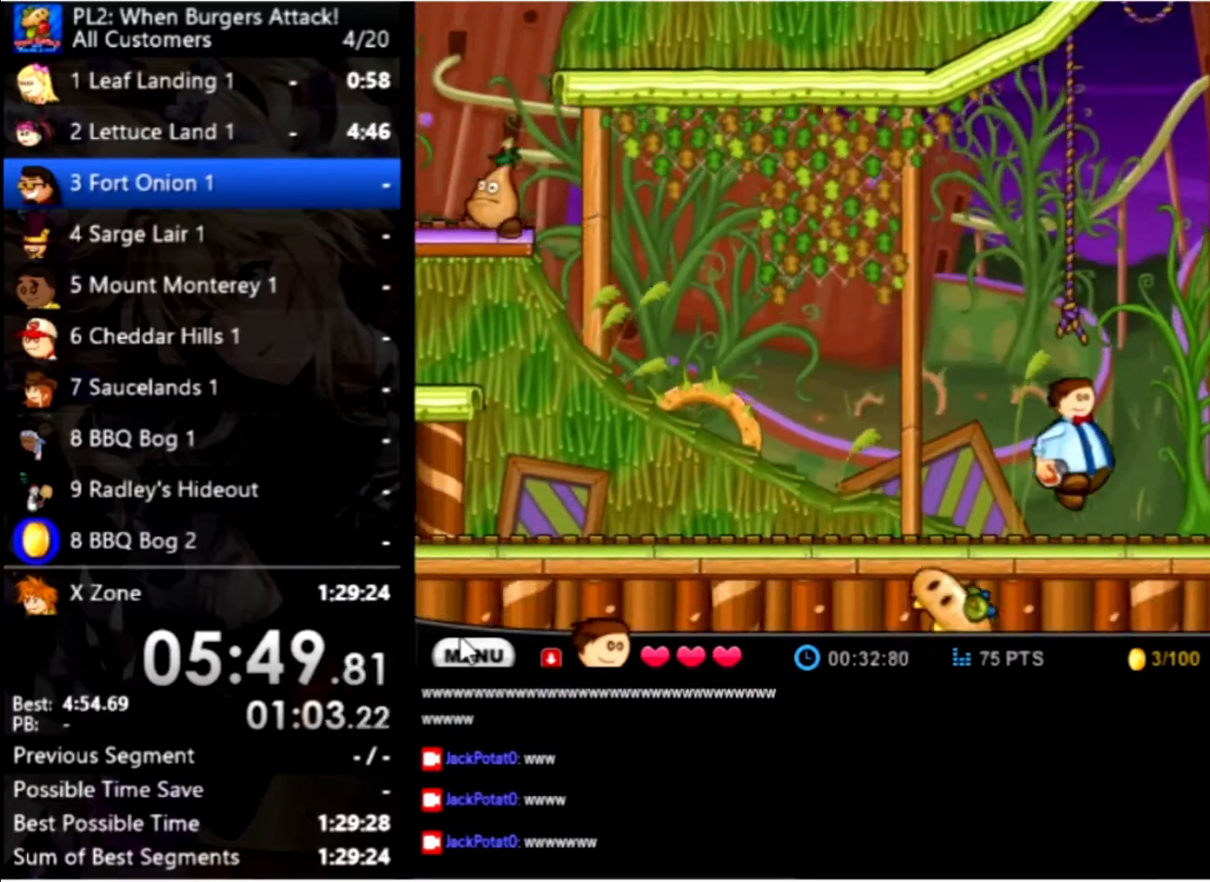
{"keys": ["right"], "mouse": [], "events": []}
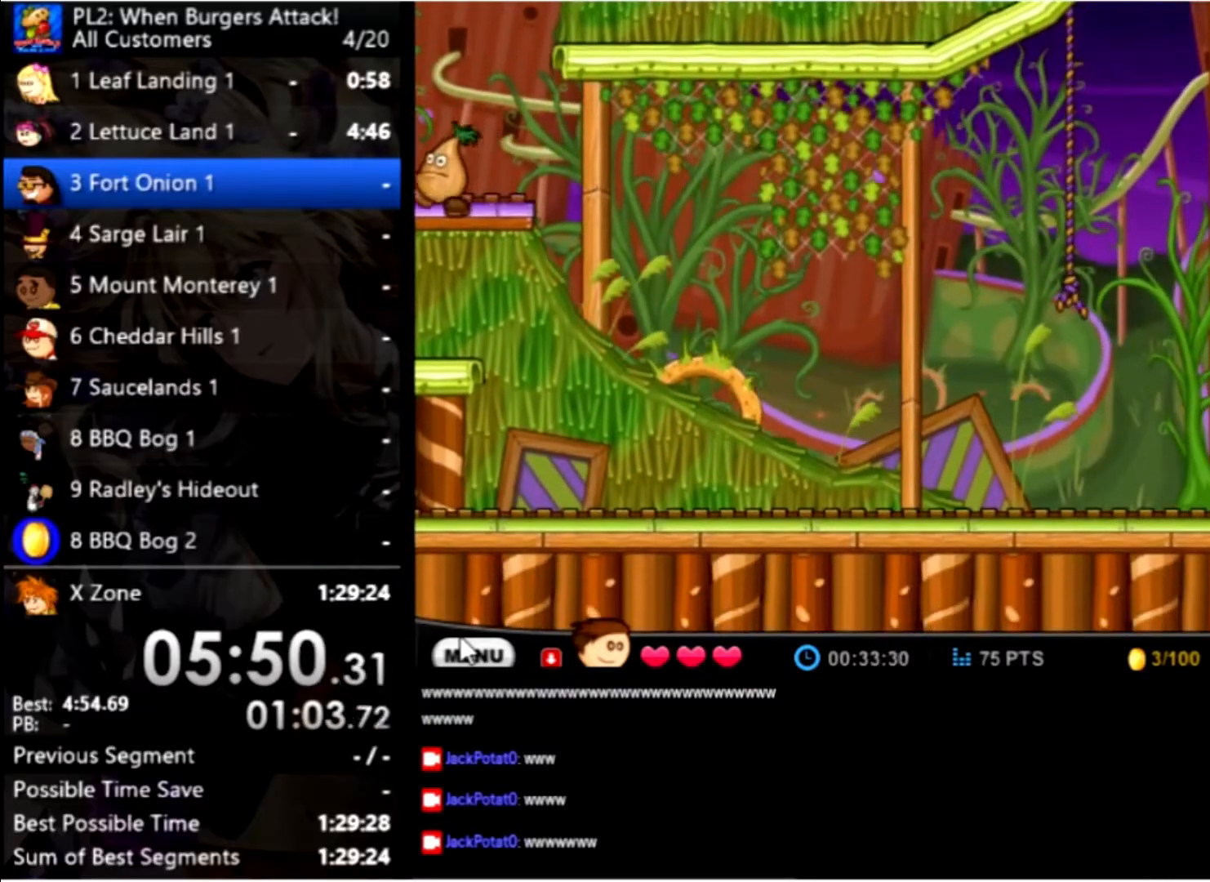
{"keys": ["right"], "mouse": [], "events": []}
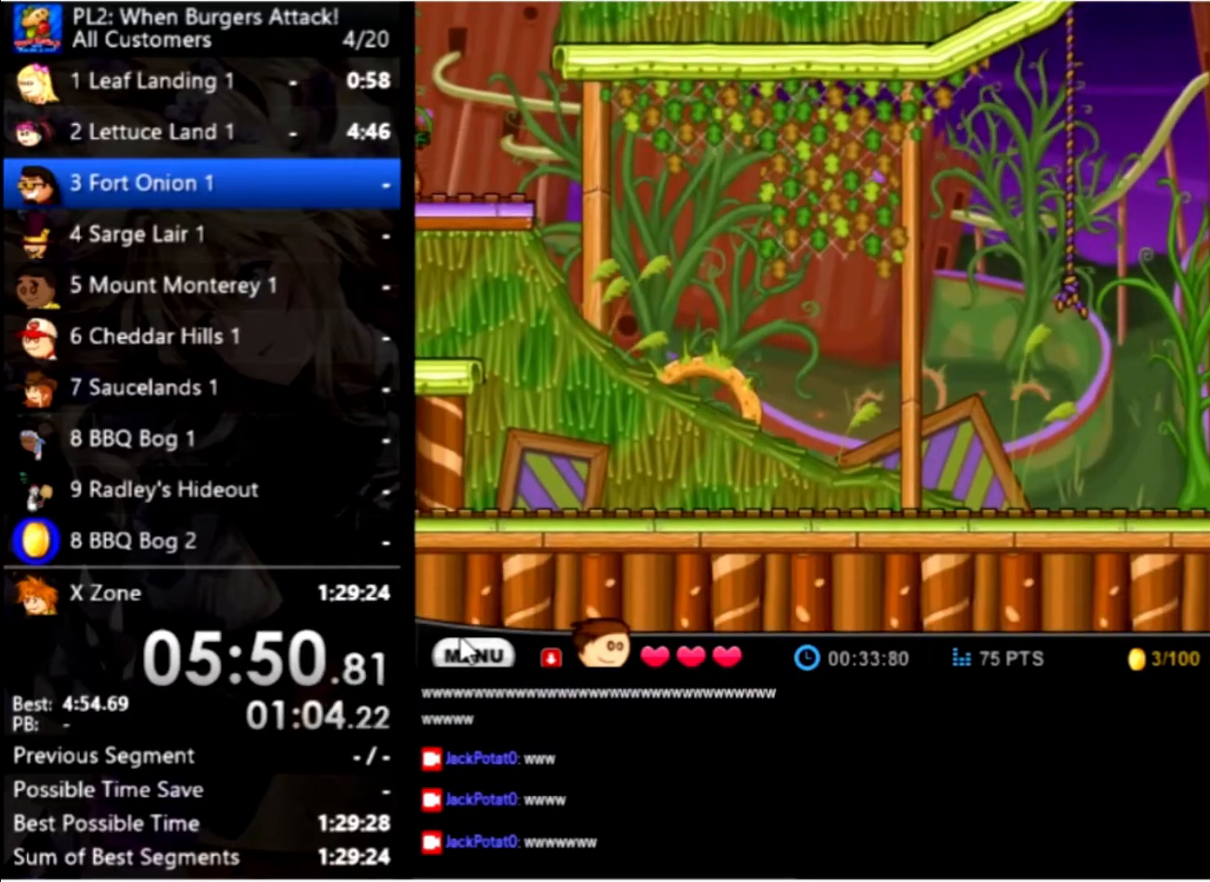
{"keys": ["right"], "mouse": [], "events": []}
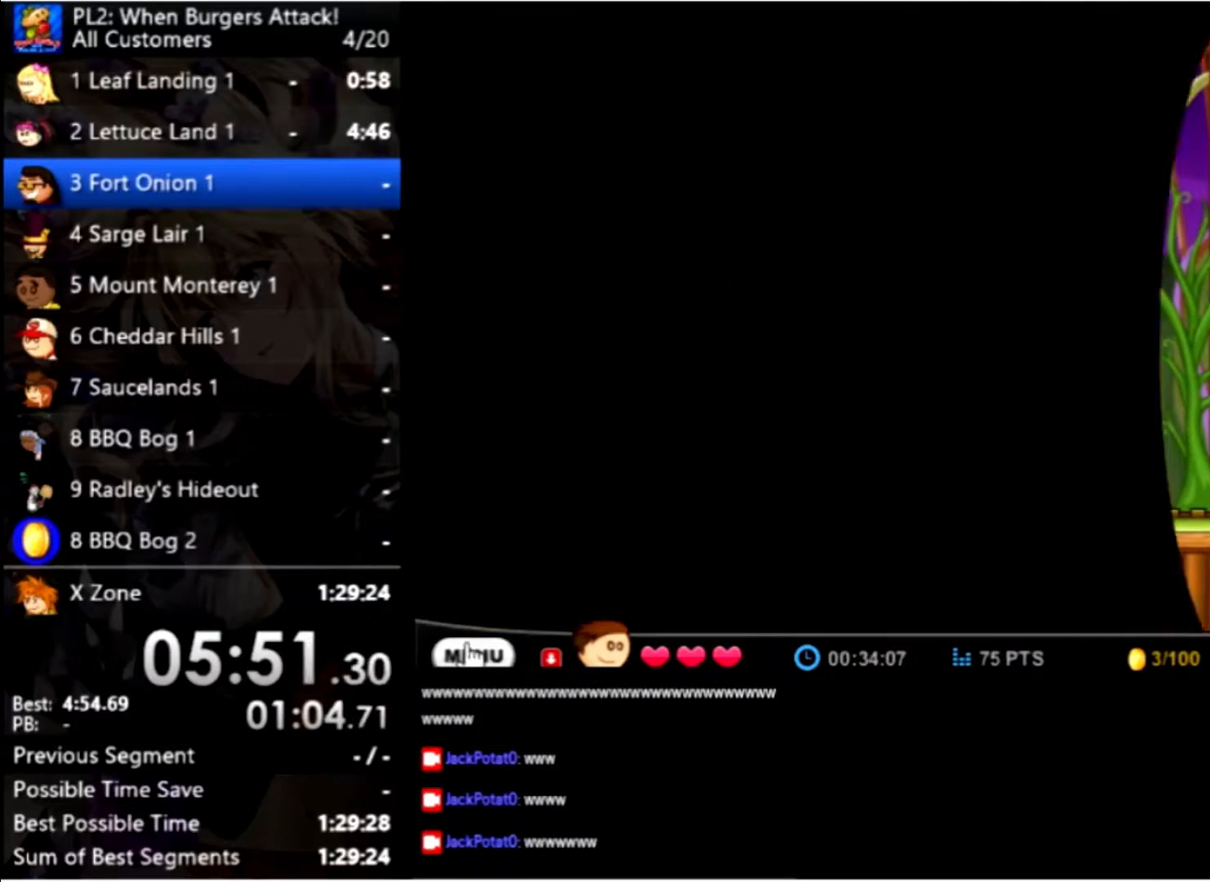
{"keys": ["right"], "mouse": [], "events": []}
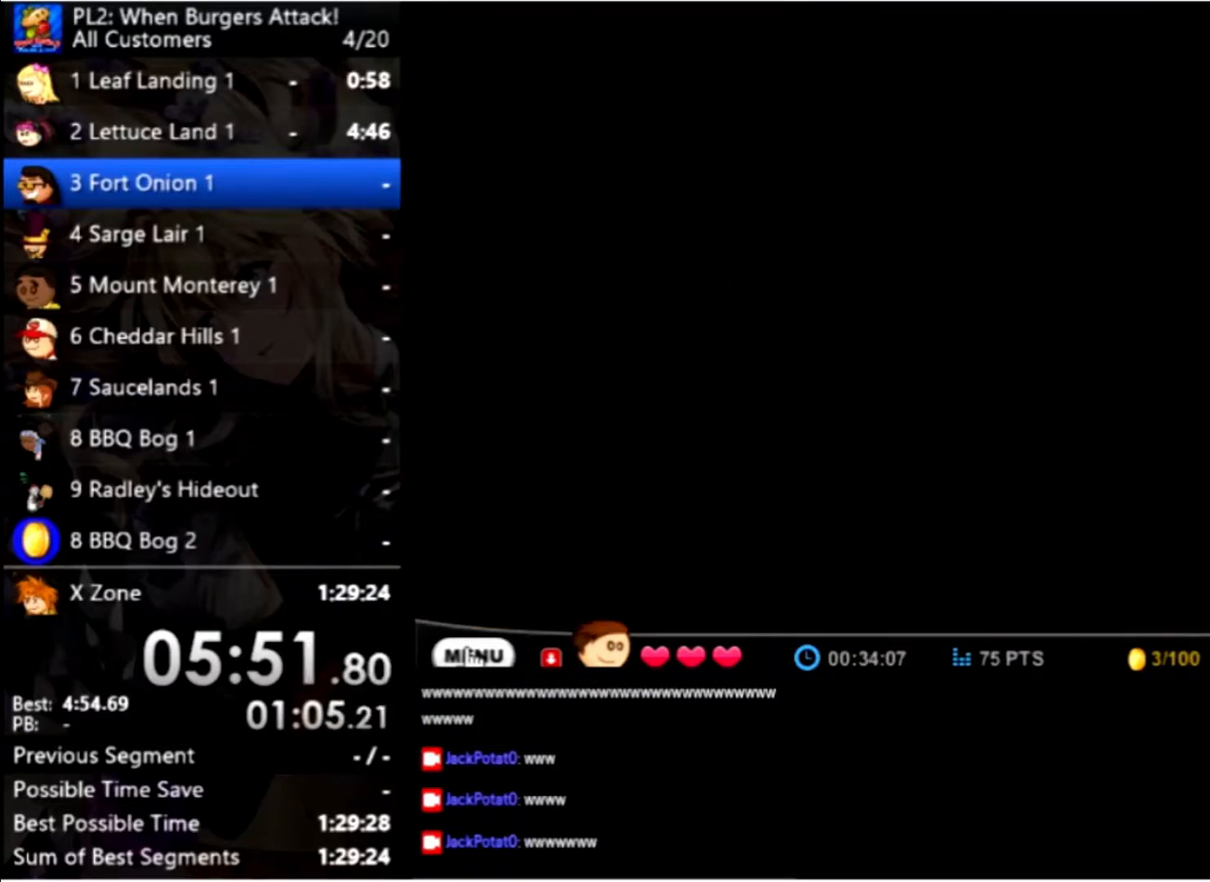
{"keys": ["right"], "mouse": [], "events": []}
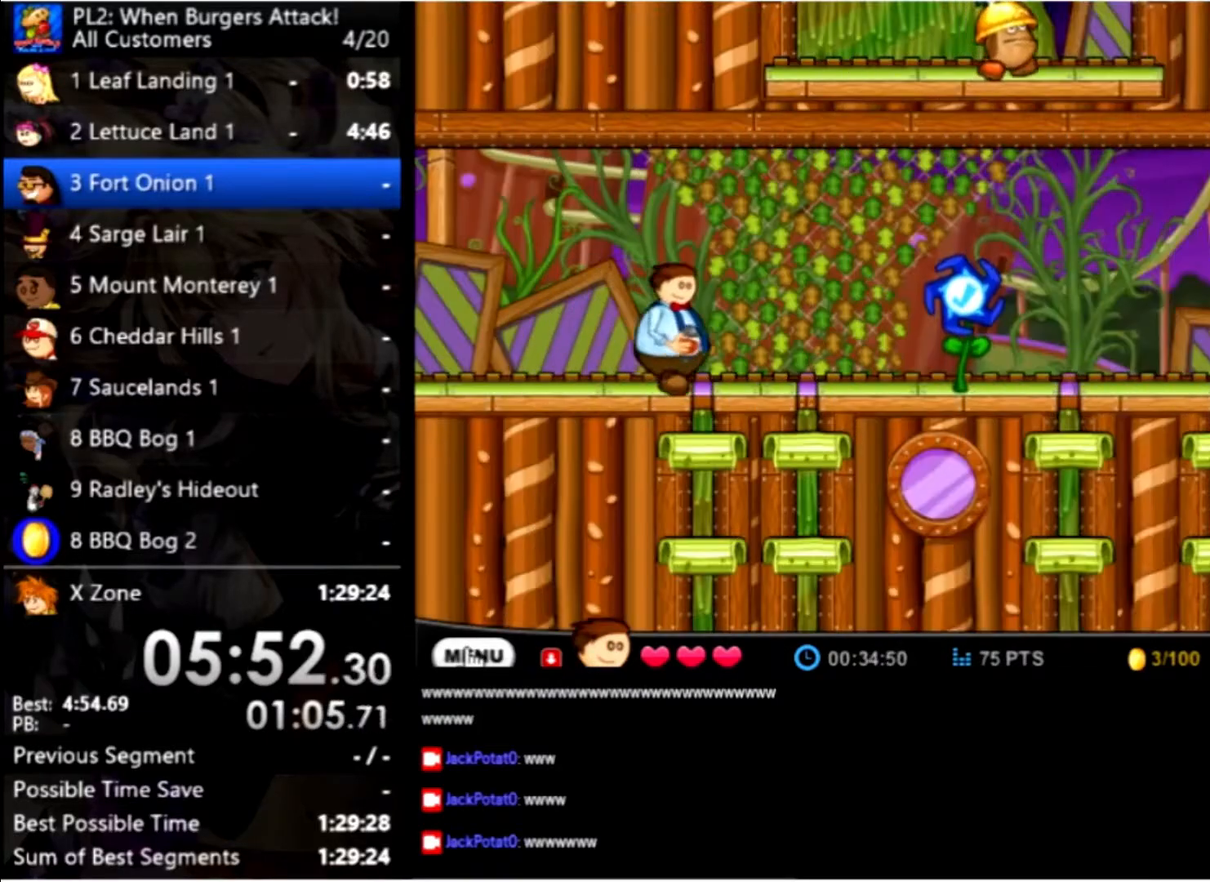
{"keys": ["right"], "mouse": [], "events": []}
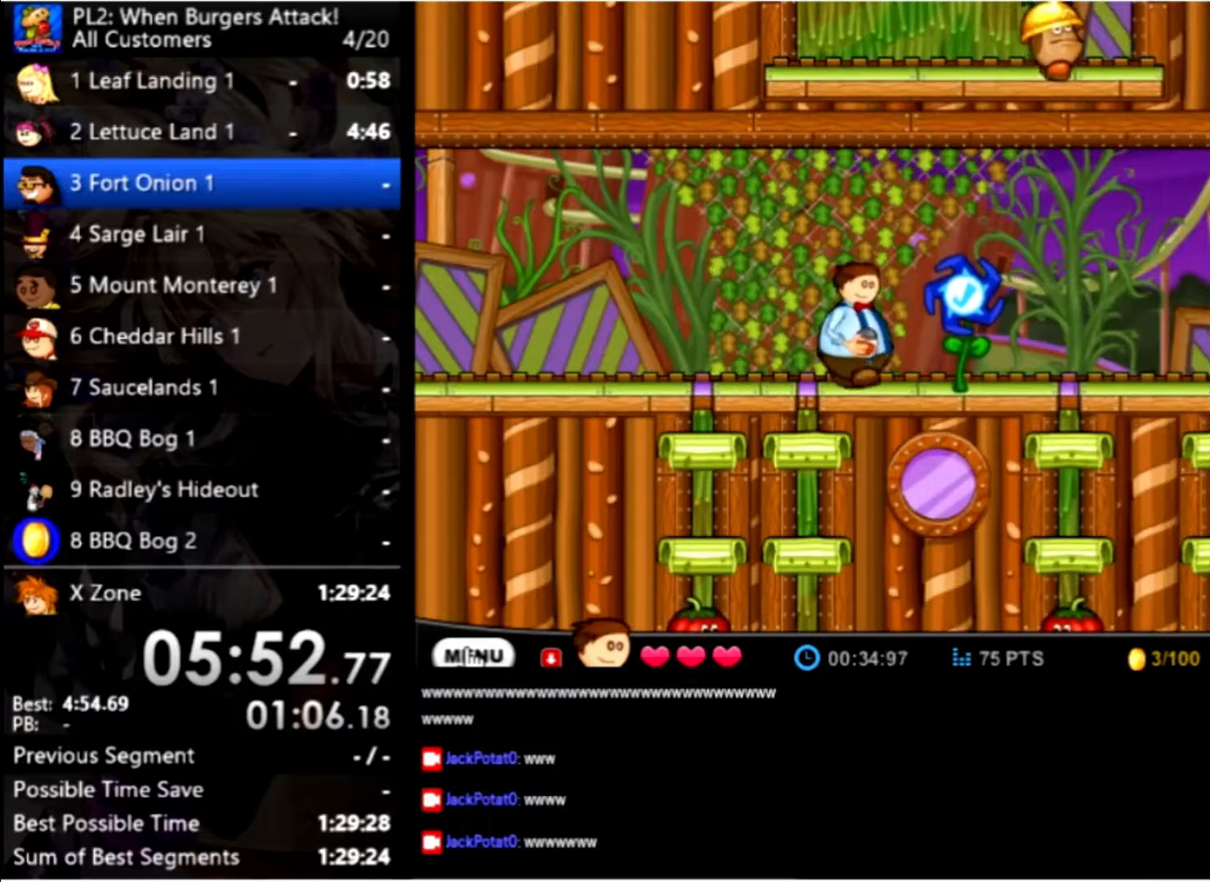
{"keys": ["right"], "mouse": [], "events": []}
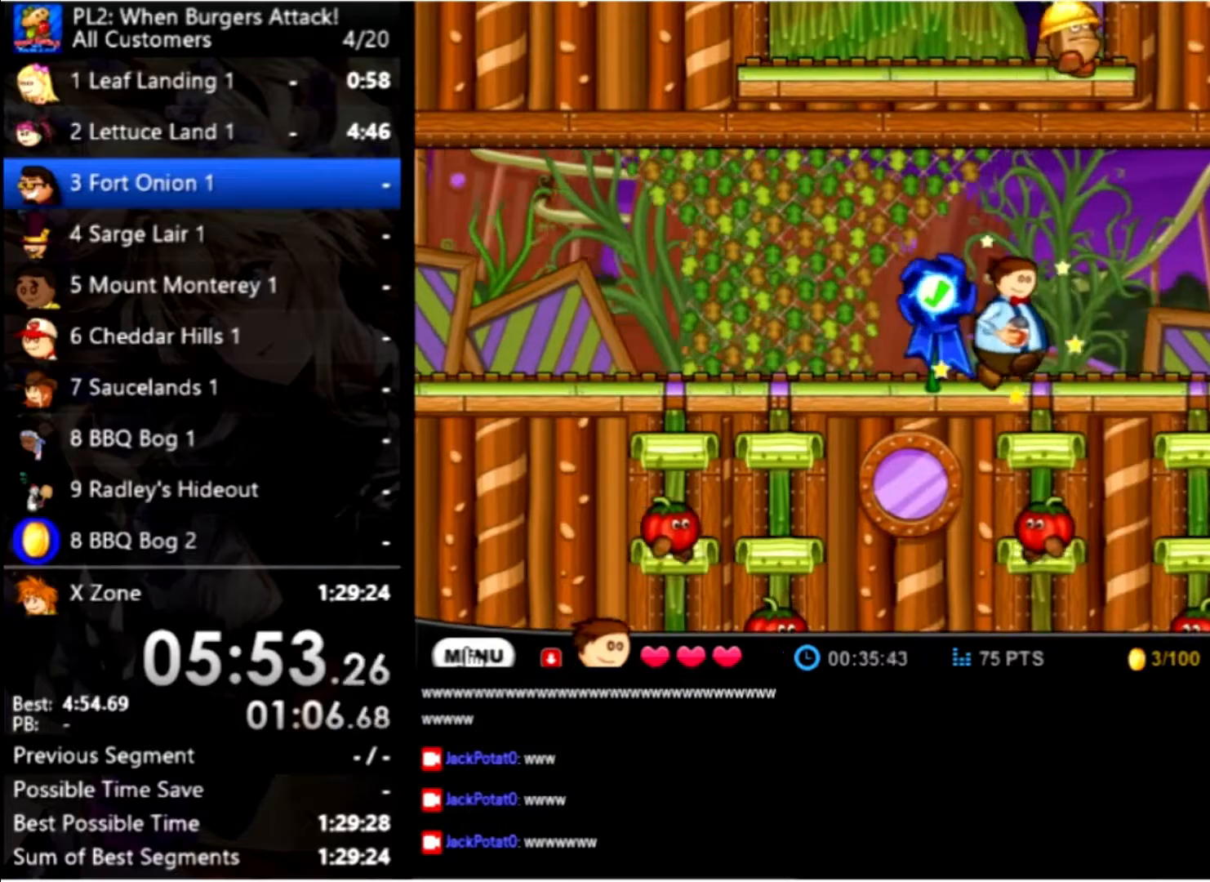
{"keys": ["right"], "mouse": [], "events": []}
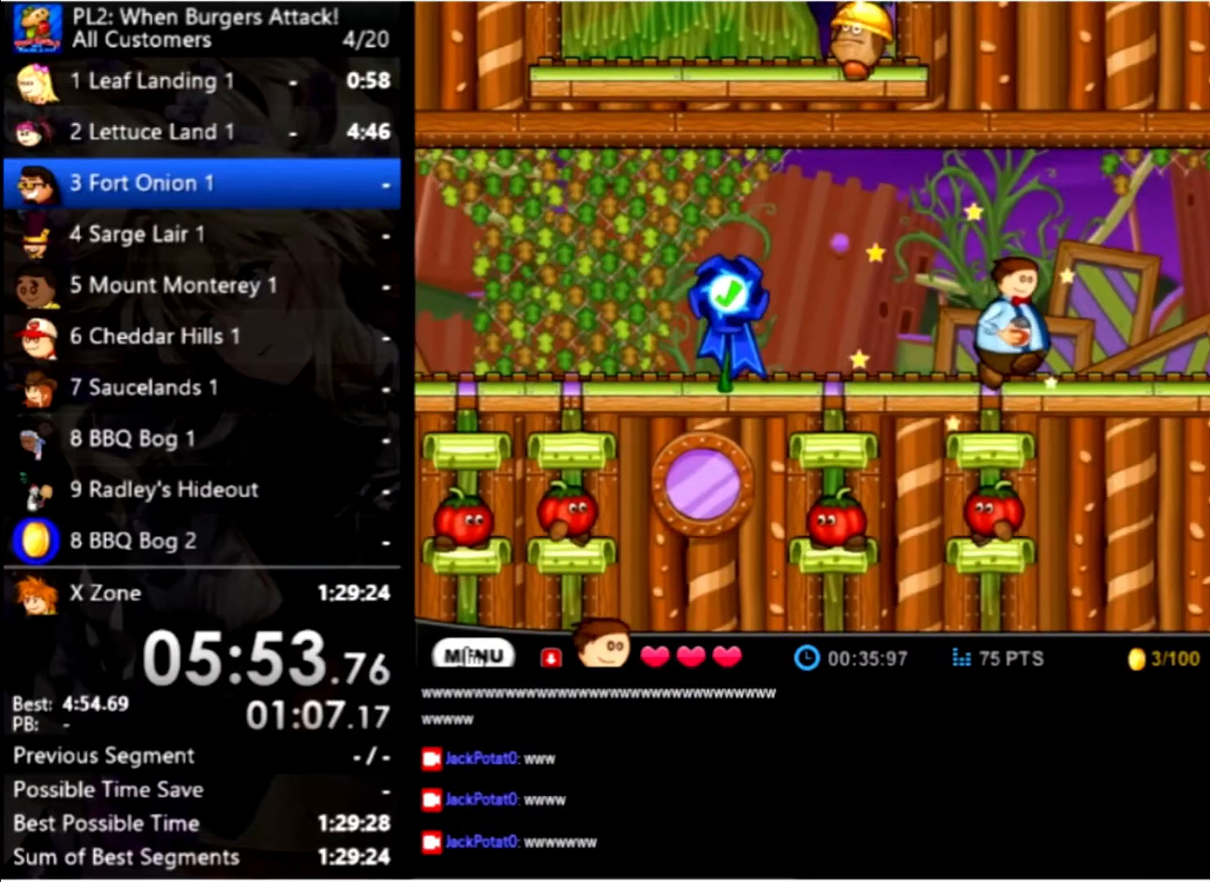
{"keys": ["right", "space"], "mouse": [], "events": [[334, "space", "down"]]}
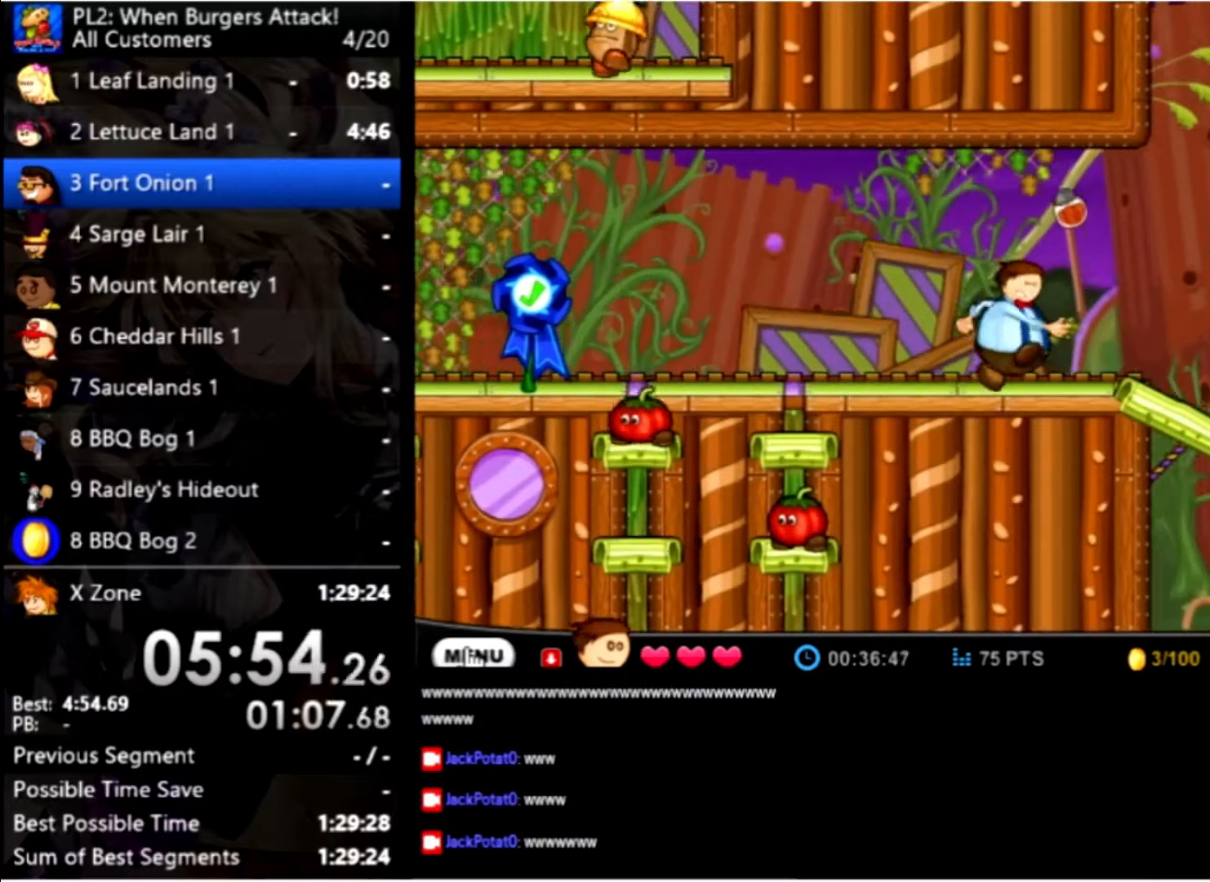
{"keys": ["right"], "mouse": [], "events": [[34, "space", "up"]]}
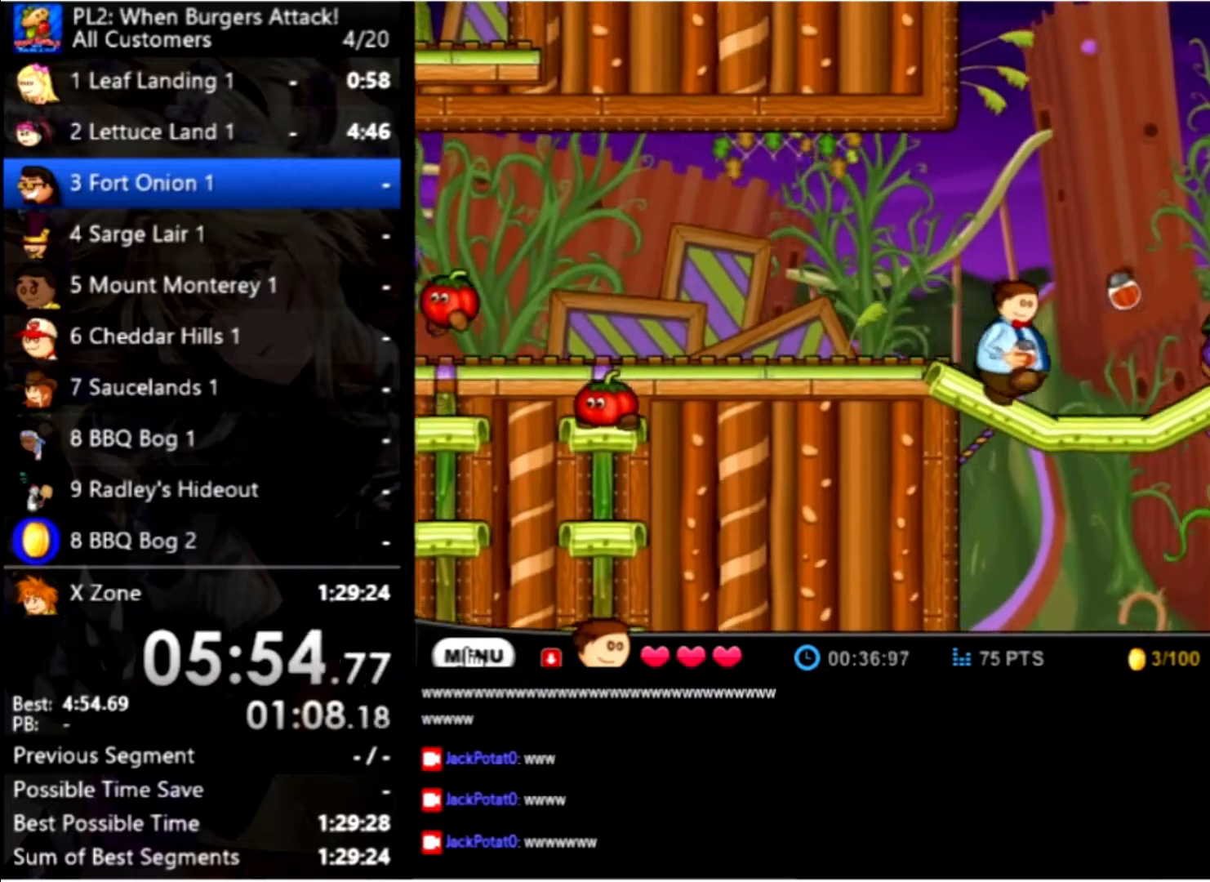
{"keys": ["right", "up"], "mouse": [], "events": [[500, "up", "down"]]}
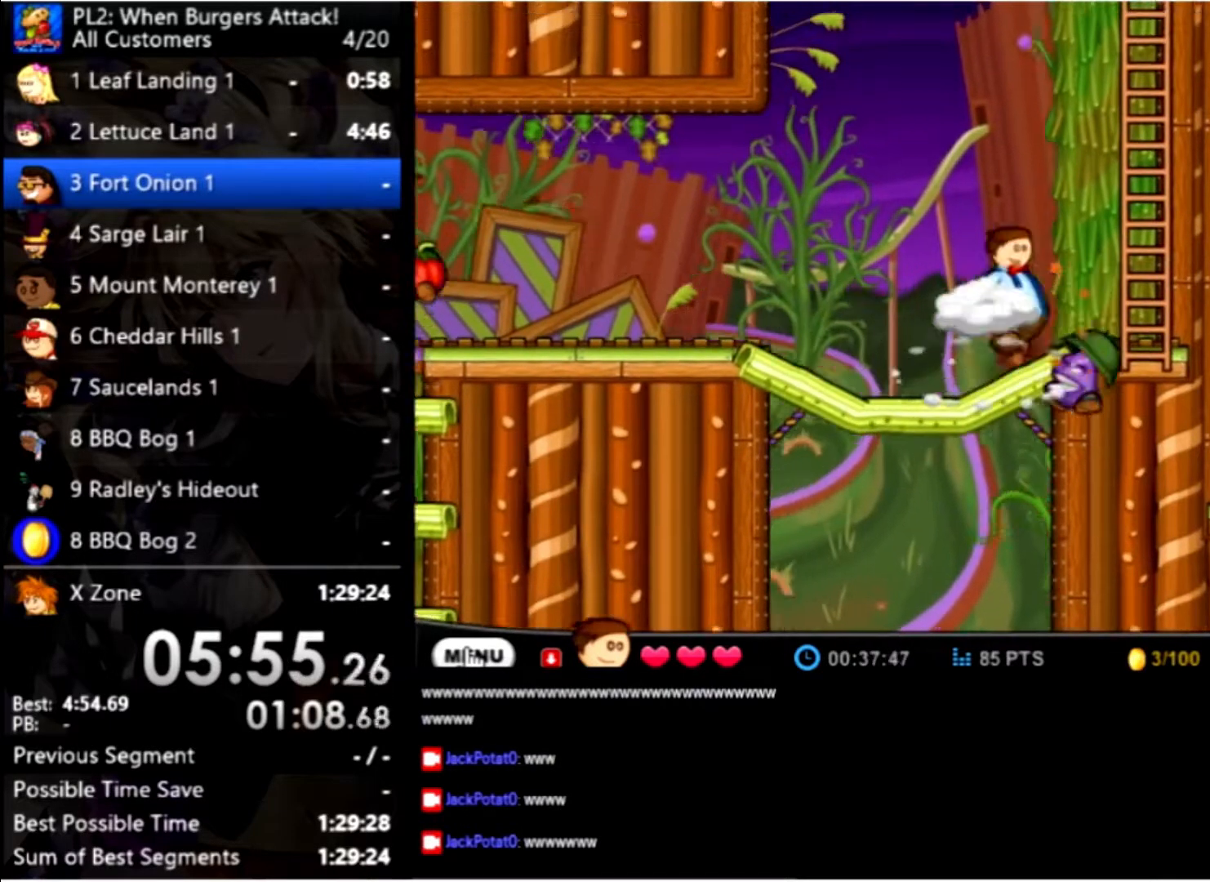
{"keys": ["up"], "mouse": [], "events": [[267, "right", "up"]]}
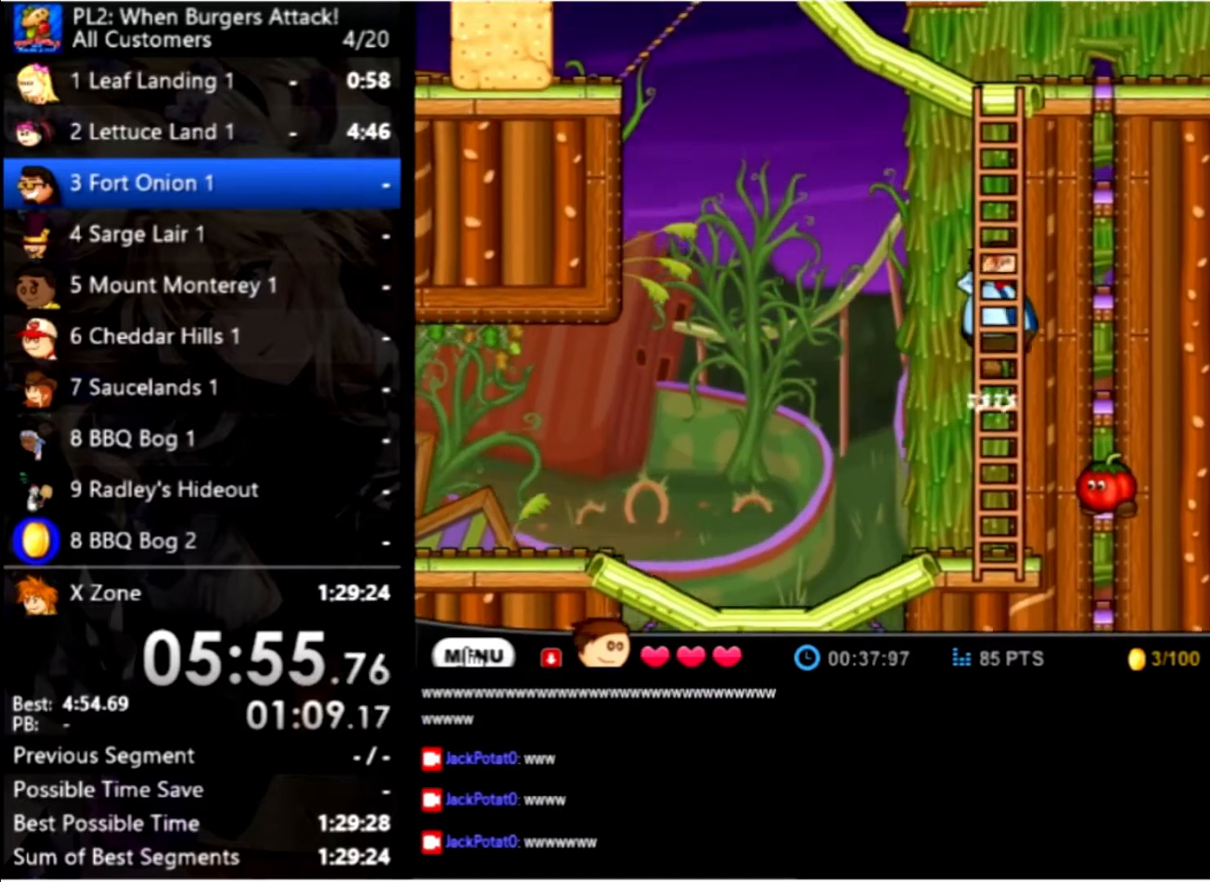
{"keys": ["up"], "mouse": [], "events": []}